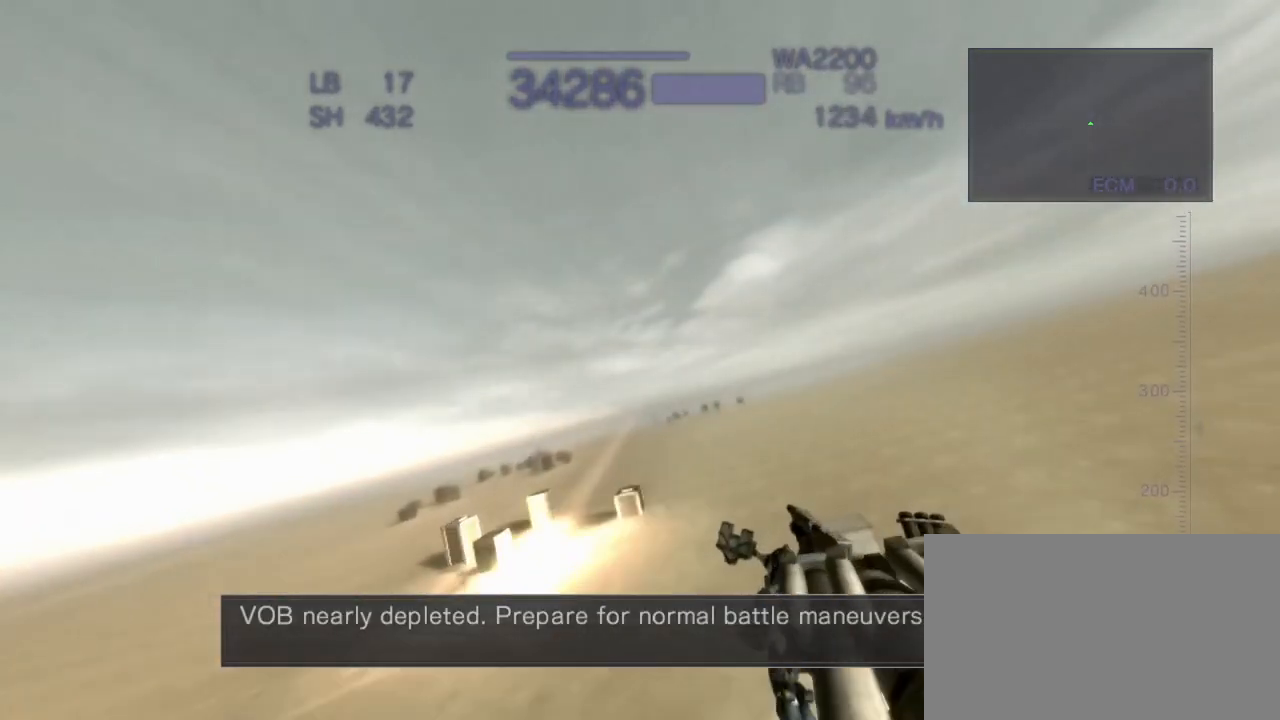
Gameplay with a controller (arcade stick); each line is a JSON object with the inputs held at the frame after it. "events" lists button and stick changes between this image and that frame as [ms after this image, input, new state], when the widget could be followed in between. Not read: L3 R3.
{"buttons": [], "left_stick": "center", "events": [[67, "SQUARE", "up"], [183, "left_stick", "center"], [267, "CROSS", "up"]]}
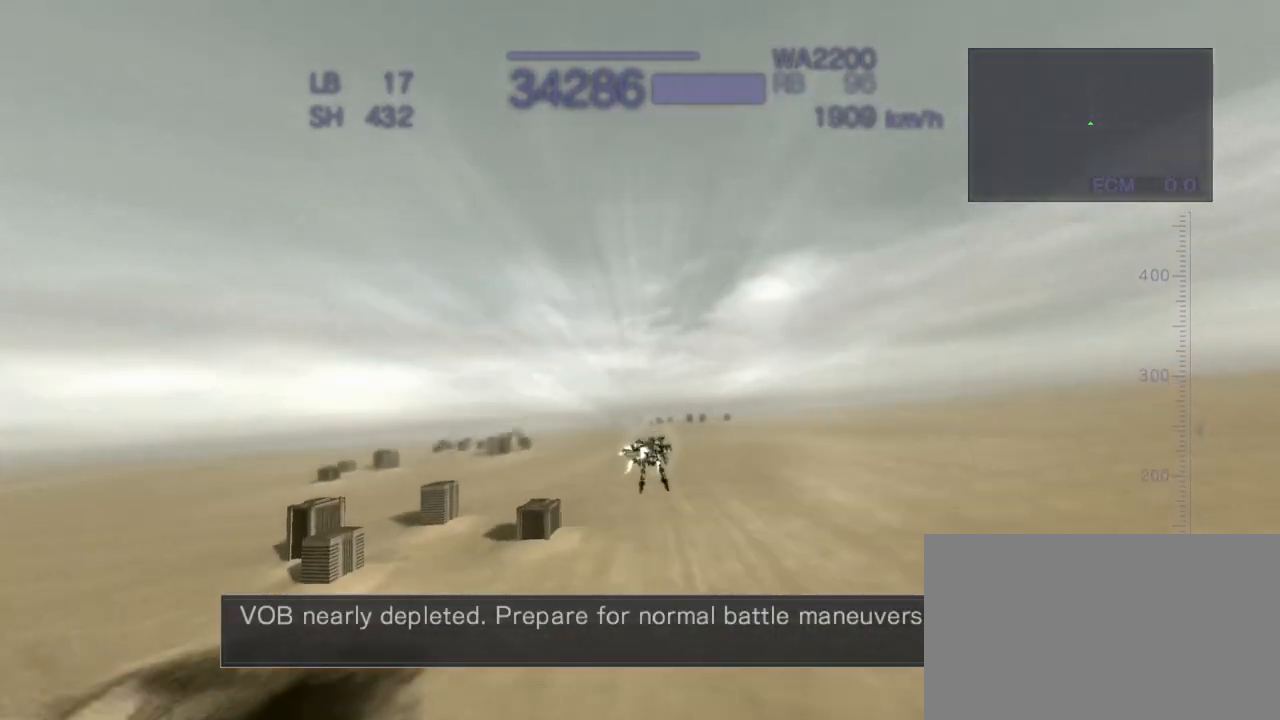
{"buttons": ["CROSS"], "left_stick": "center", "events": [[100, "CROSS", "down"], [383, "SQUARE", "down"], [467, "SQUARE", "up"]]}
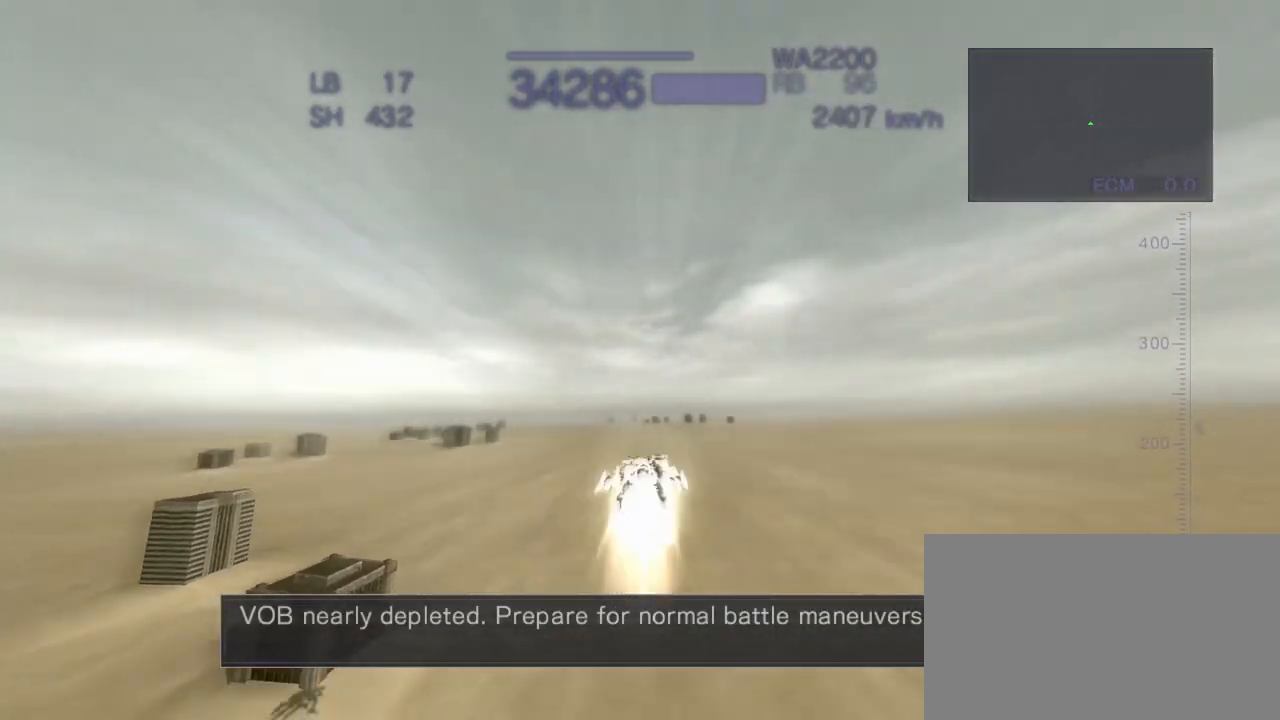
{"buttons": ["CROSS"], "left_stick": "center", "events": []}
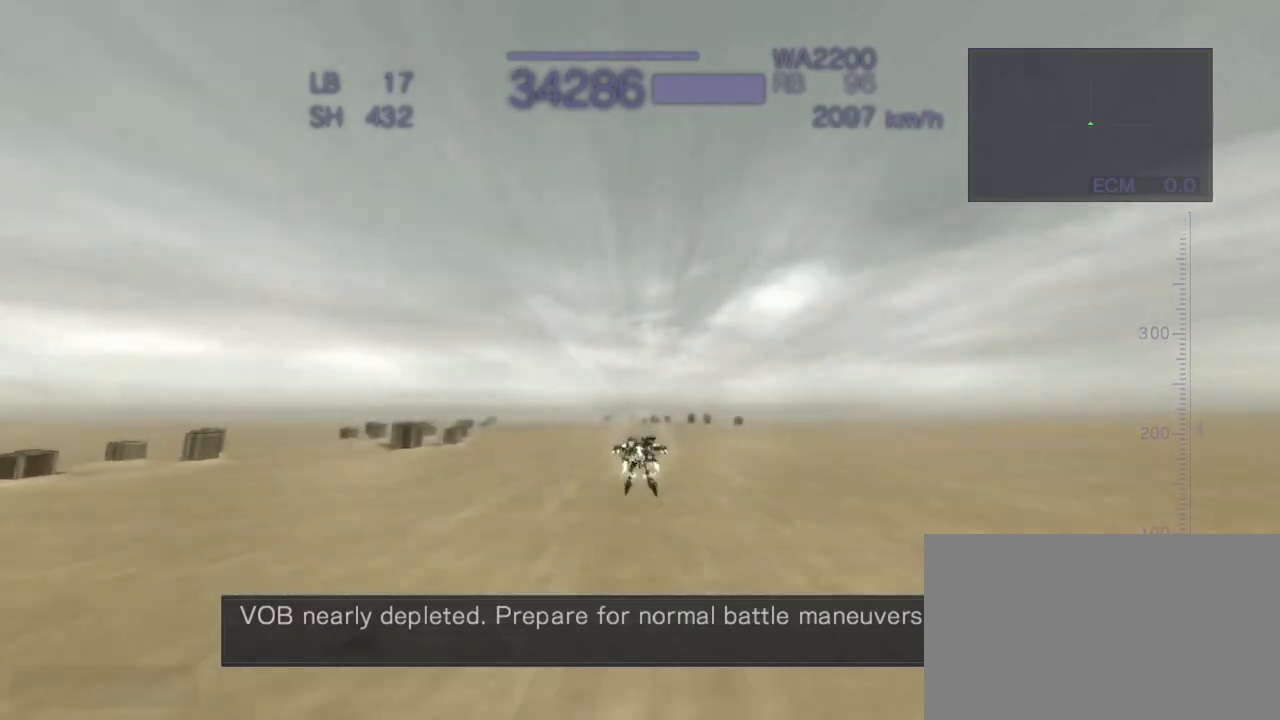
{"buttons": ["CROSS"], "left_stick": "center", "events": [[350, "SQUARE", "down"], [400, "SQUARE", "up"]]}
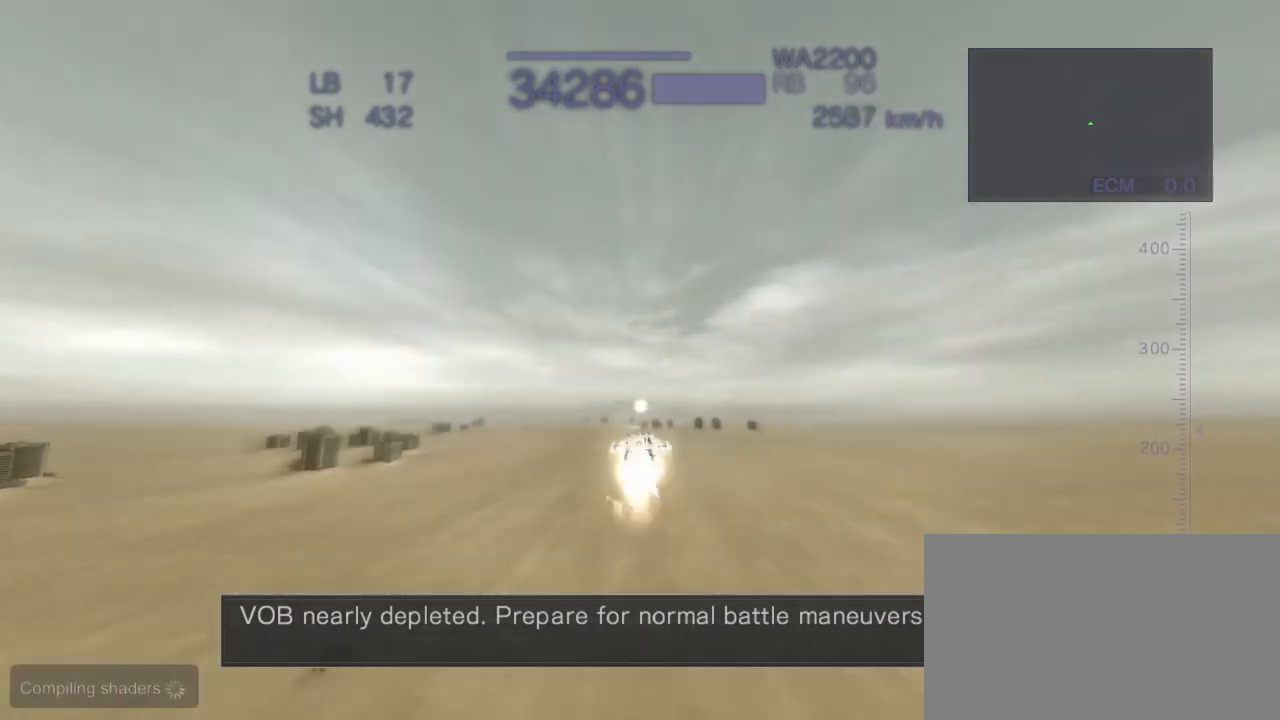
{"buttons": ["SQUARE"], "left_stick": "left", "events": [[350, "CROSS", "up"], [450, "left_stick", "left"], [500, "SQUARE", "down"]]}
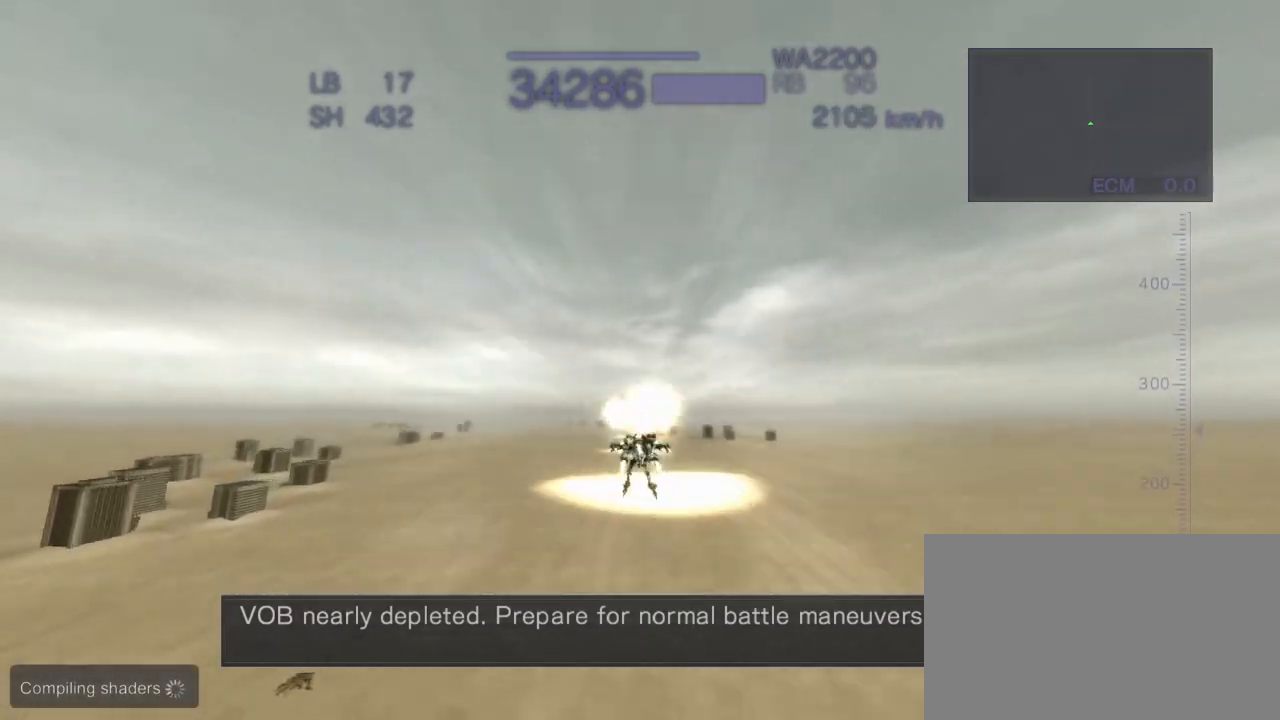
{"buttons": ["CROSS"], "left_stick": "center", "events": [[67, "SQUARE", "up"], [83, "CROSS", "down"], [117, "left_stick", "center"], [217, "SQUARE", "down"], [267, "SQUARE", "up"]]}
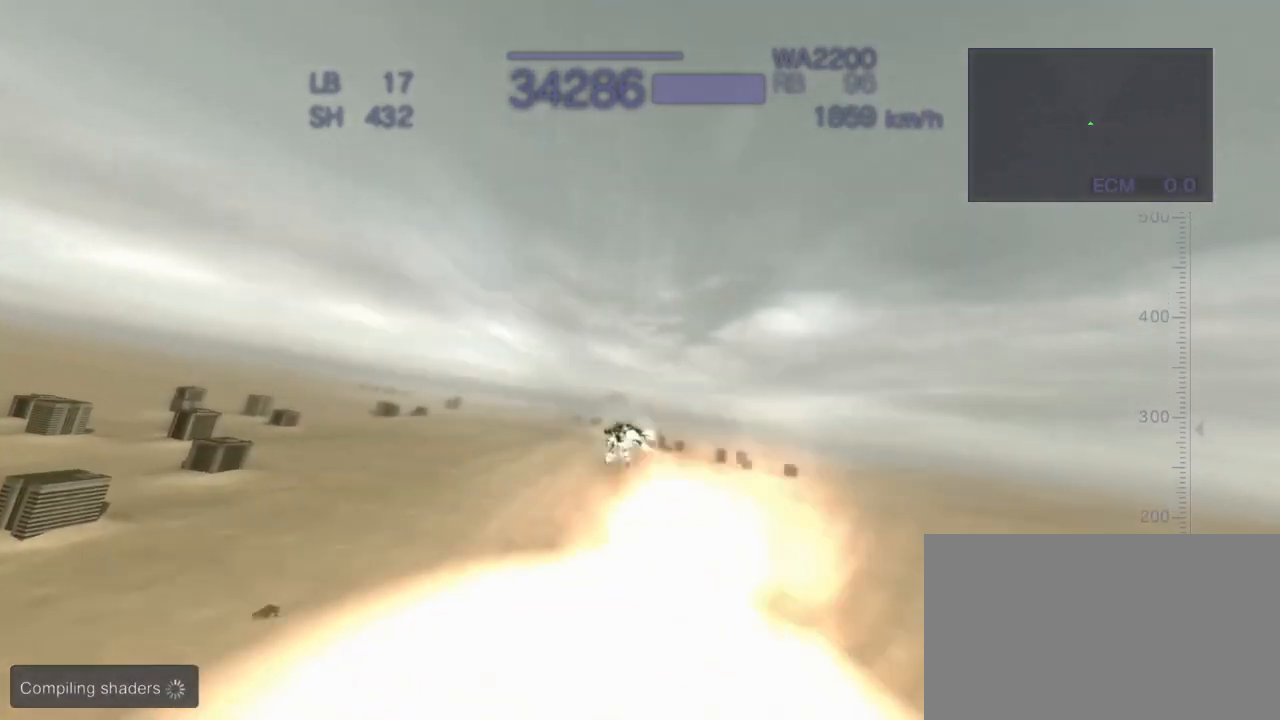
{"buttons": [], "left_stick": "center", "events": [[117, "CROSS", "up"]]}
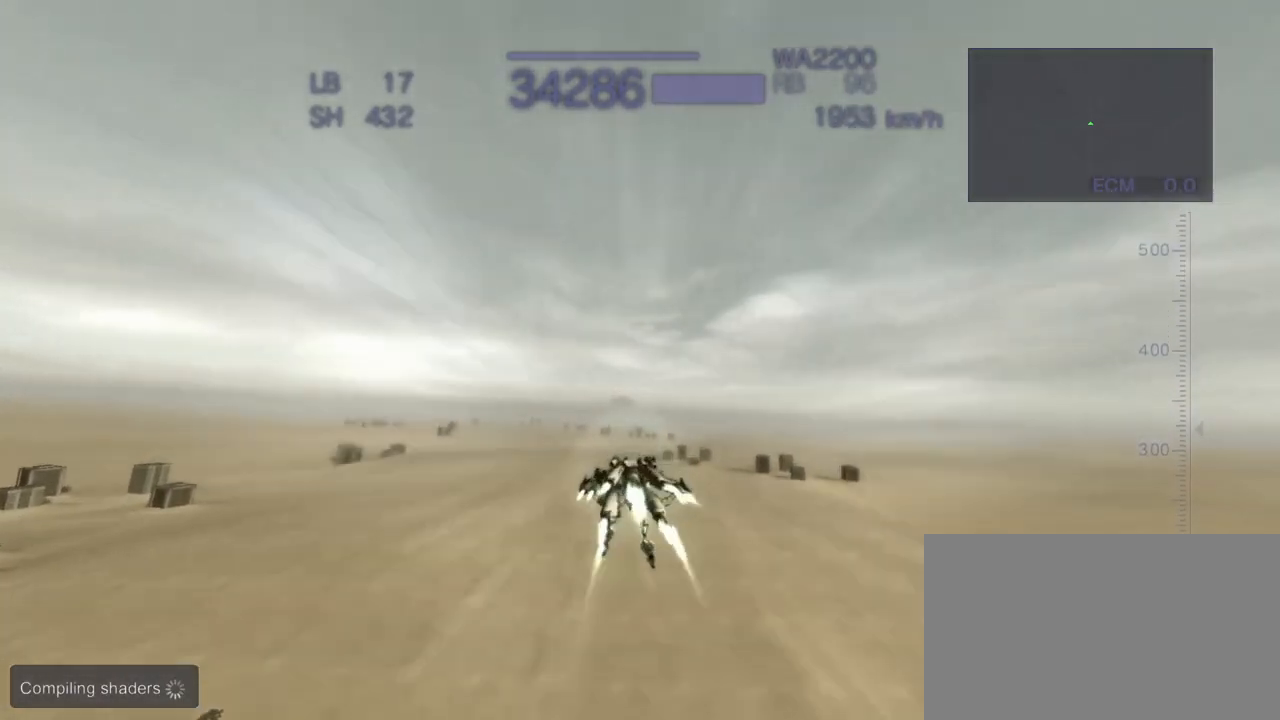
{"buttons": [], "left_stick": "center", "events": [[17, "CROSS", "down"], [167, "SQUARE", "down"], [283, "SQUARE", "up"], [350, "CROSS", "up"]]}
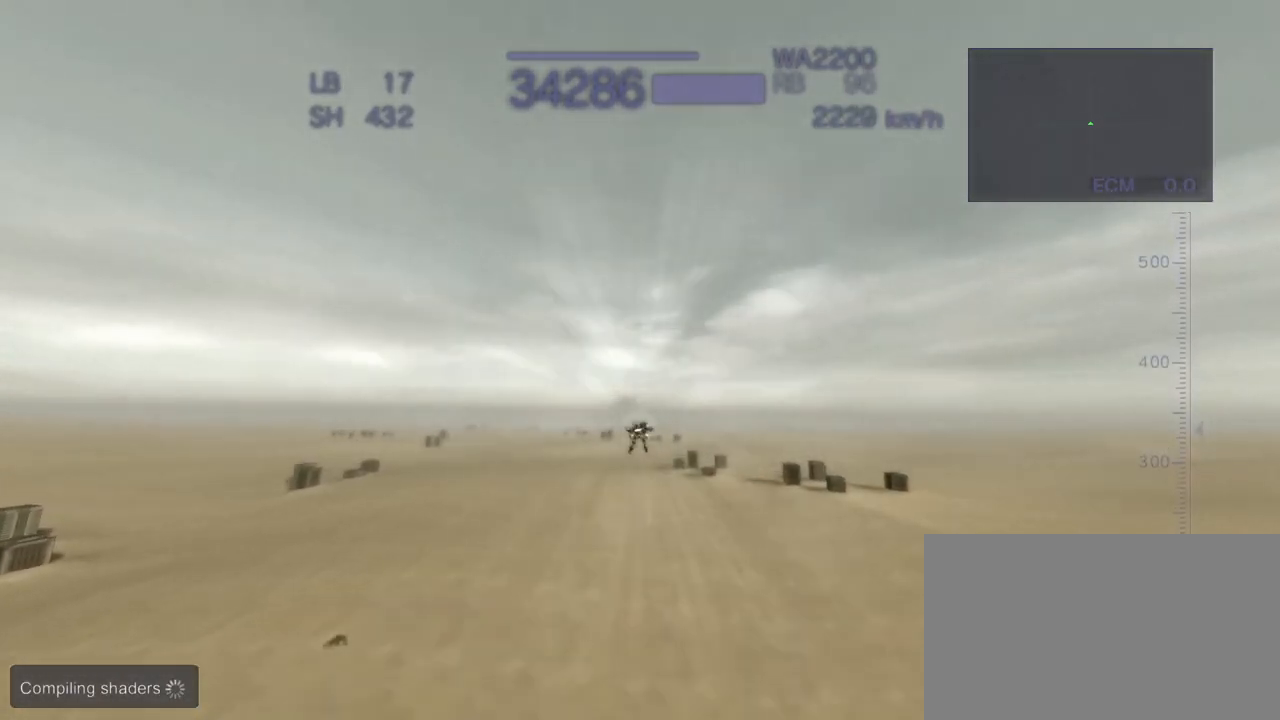
{"buttons": ["CROSS"], "left_stick": "center", "events": [[400, "CROSS", "down"]]}
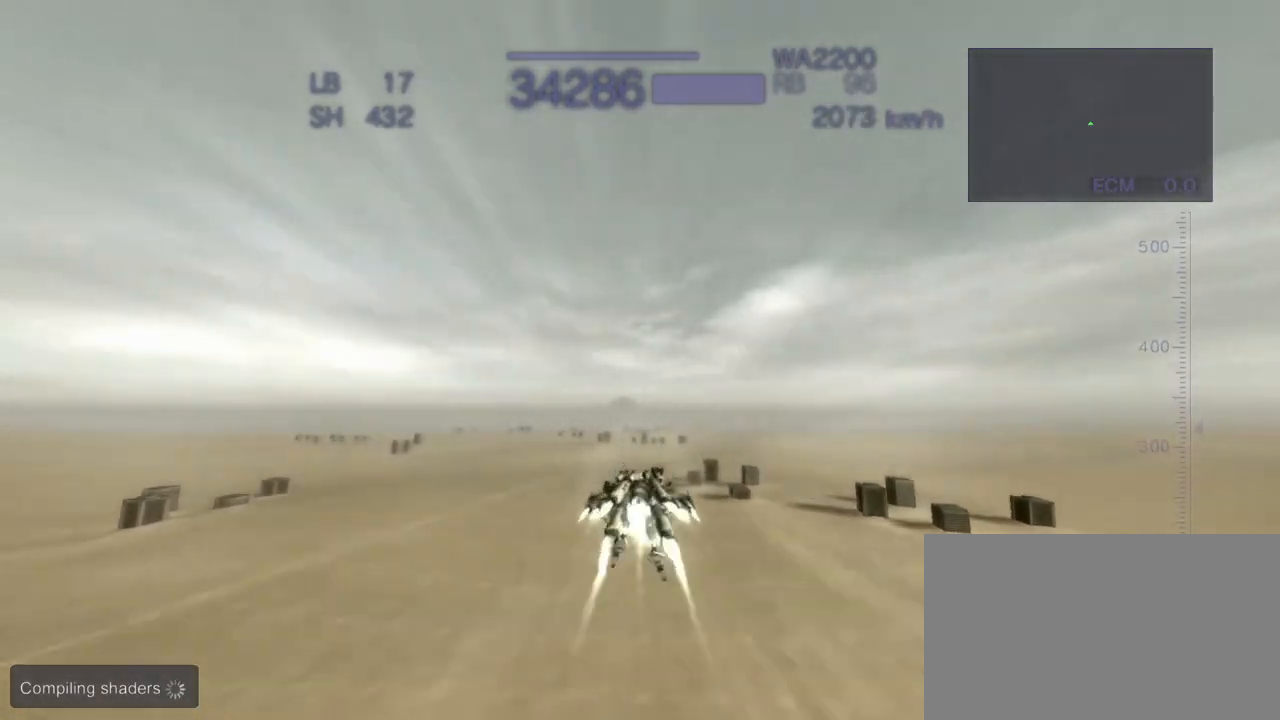
{"buttons": ["CROSS"], "left_stick": "center", "events": [[33, "SQUARE", "down"], [183, "SQUARE", "up"], [350, "CROSS", "up"], [483, "CROSS", "down"]]}
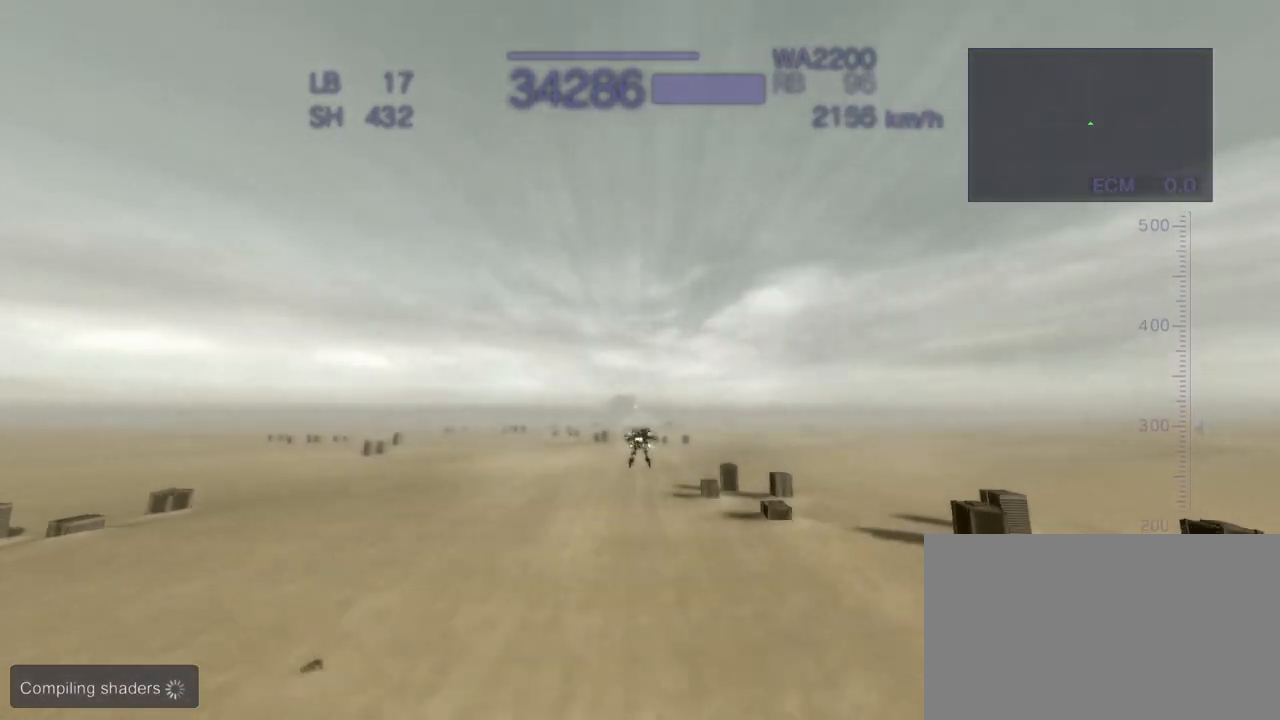
{"buttons": ["CROSS"], "left_stick": "center", "events": [[300, "SQUARE", "down"], [433, "SQUARE", "up"]]}
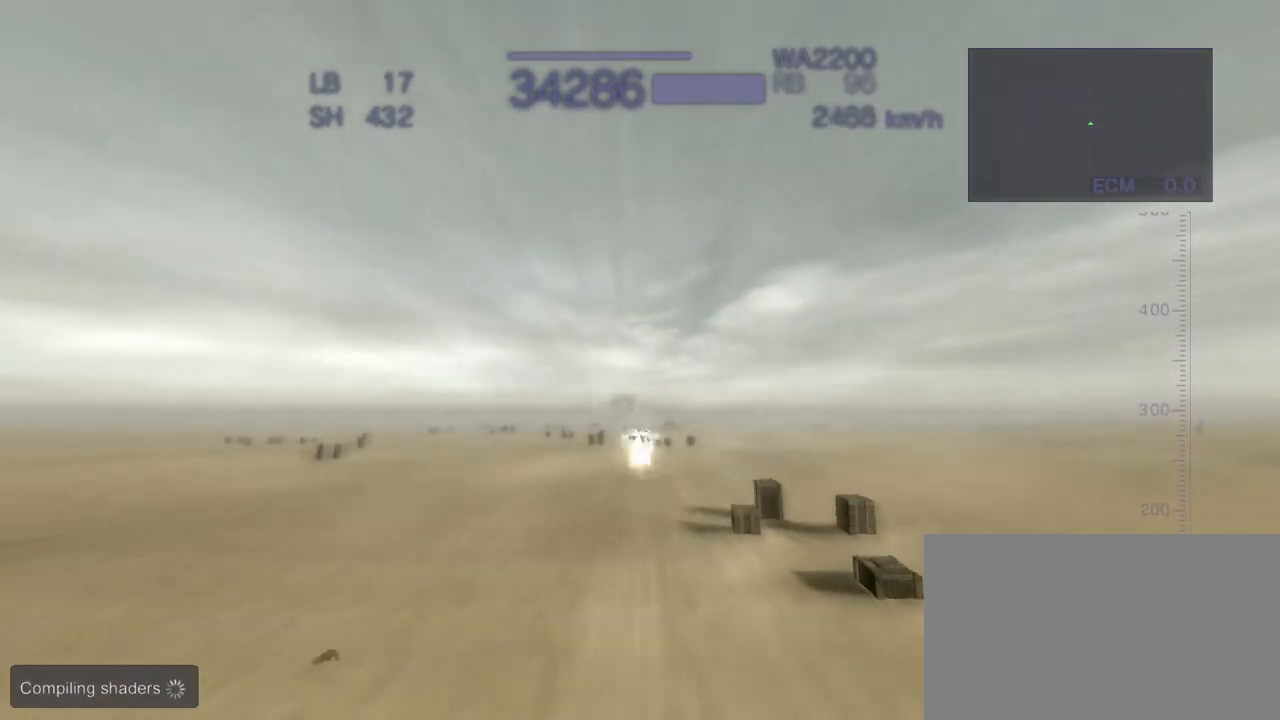
{"buttons": [], "left_stick": "center", "events": [[250, "CROSS", "up"]]}
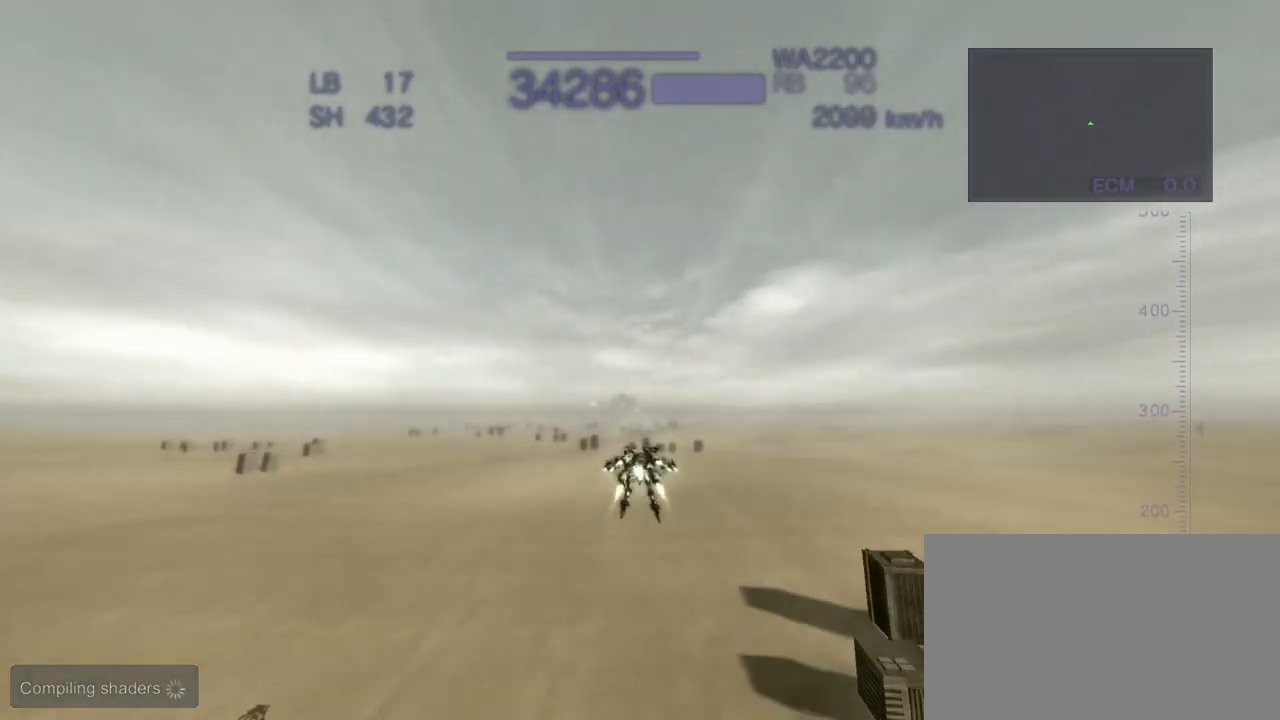
{"buttons": [], "left_stick": "center", "events": [[83, "CROSS", "down"], [233, "SQUARE", "down"], [333, "SQUARE", "up"], [450, "CROSS", "up"]]}
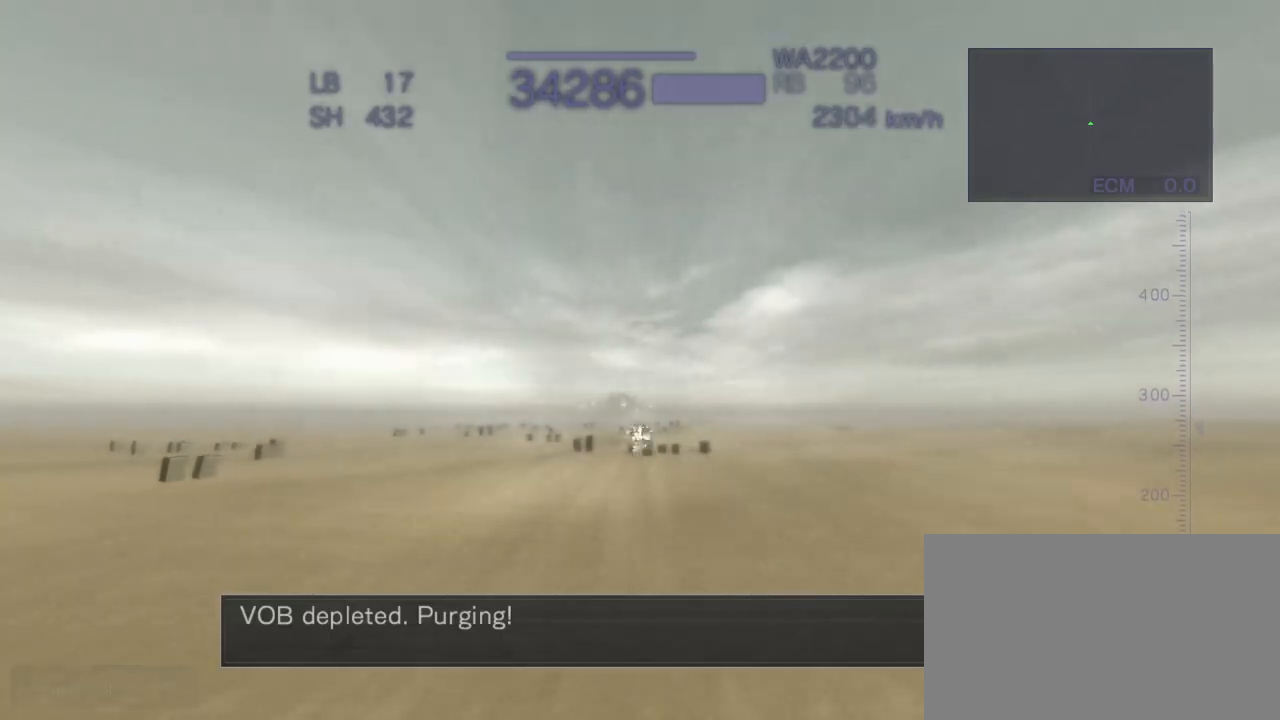
{"buttons": ["CROSS"], "left_stick": "center", "events": [[333, "CROSS", "down"]]}
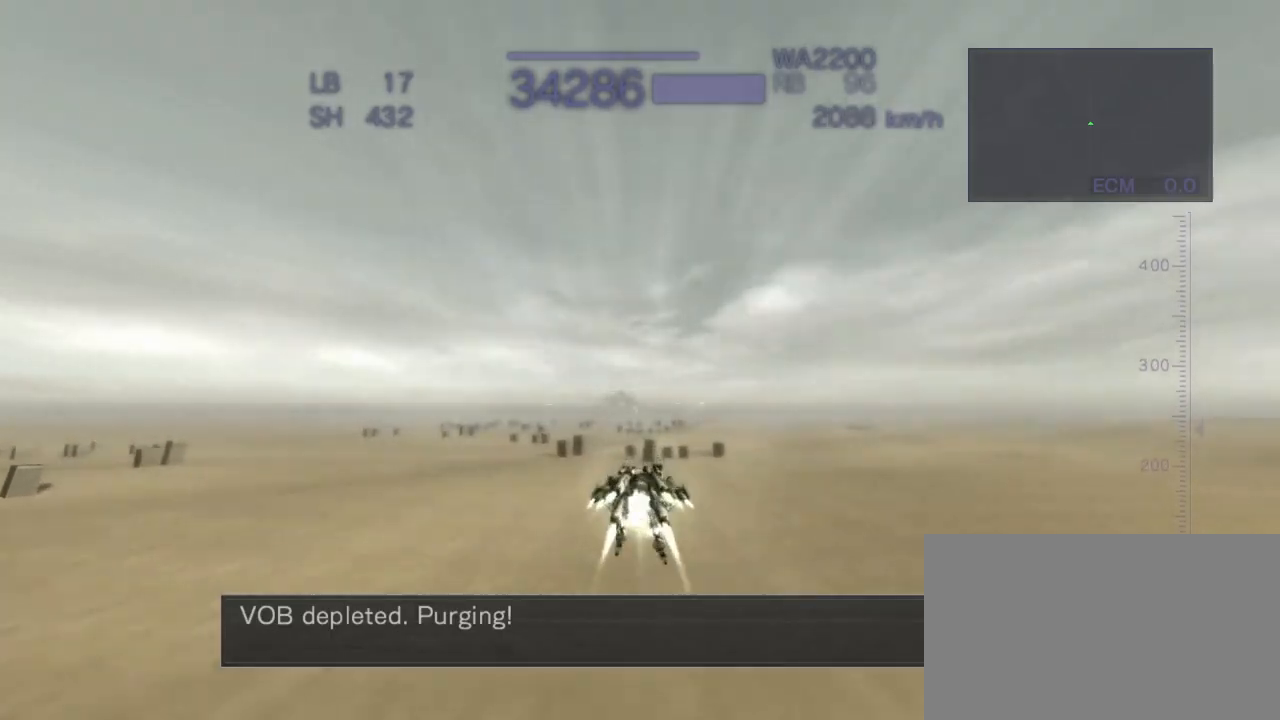
{"buttons": [], "left_stick": "center", "events": [[17, "SQUARE", "down"], [250, "SQUARE", "up"], [350, "CROSS", "up"]]}
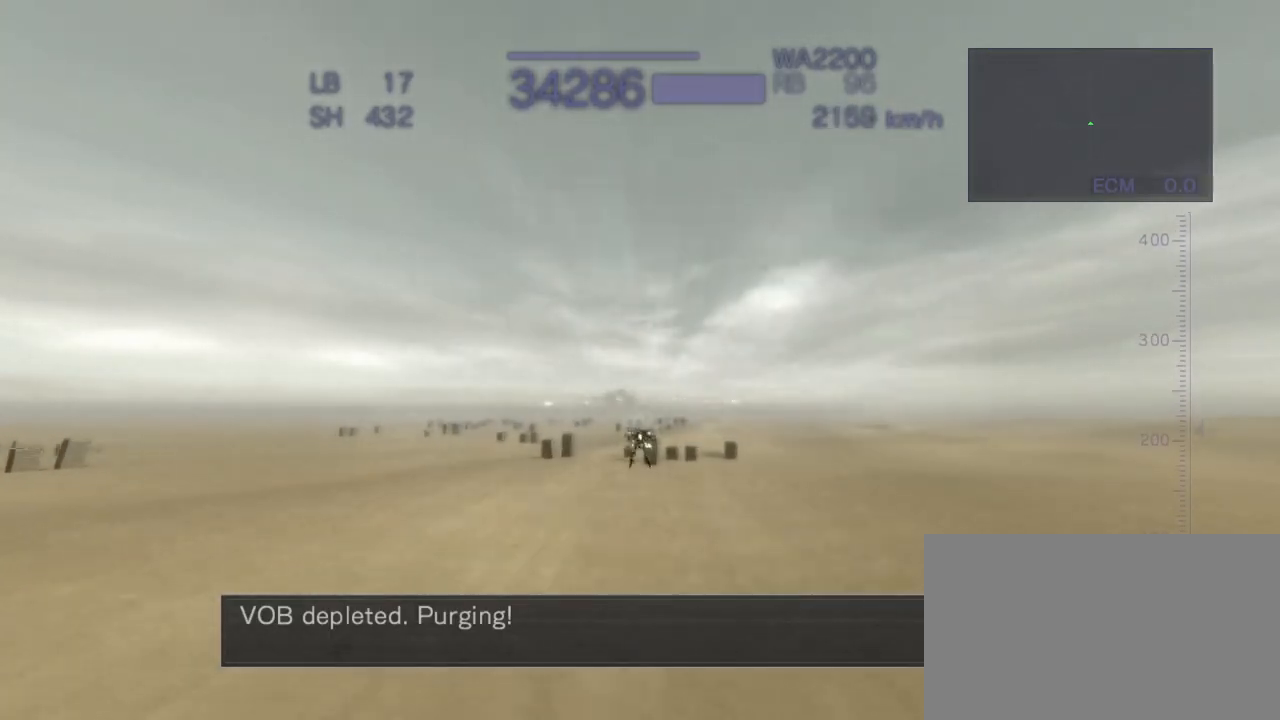
{"buttons": ["CROSS", "SQUARE"], "left_stick": "center", "events": [[200, "CROSS", "down"], [333, "SQUARE", "down"]]}
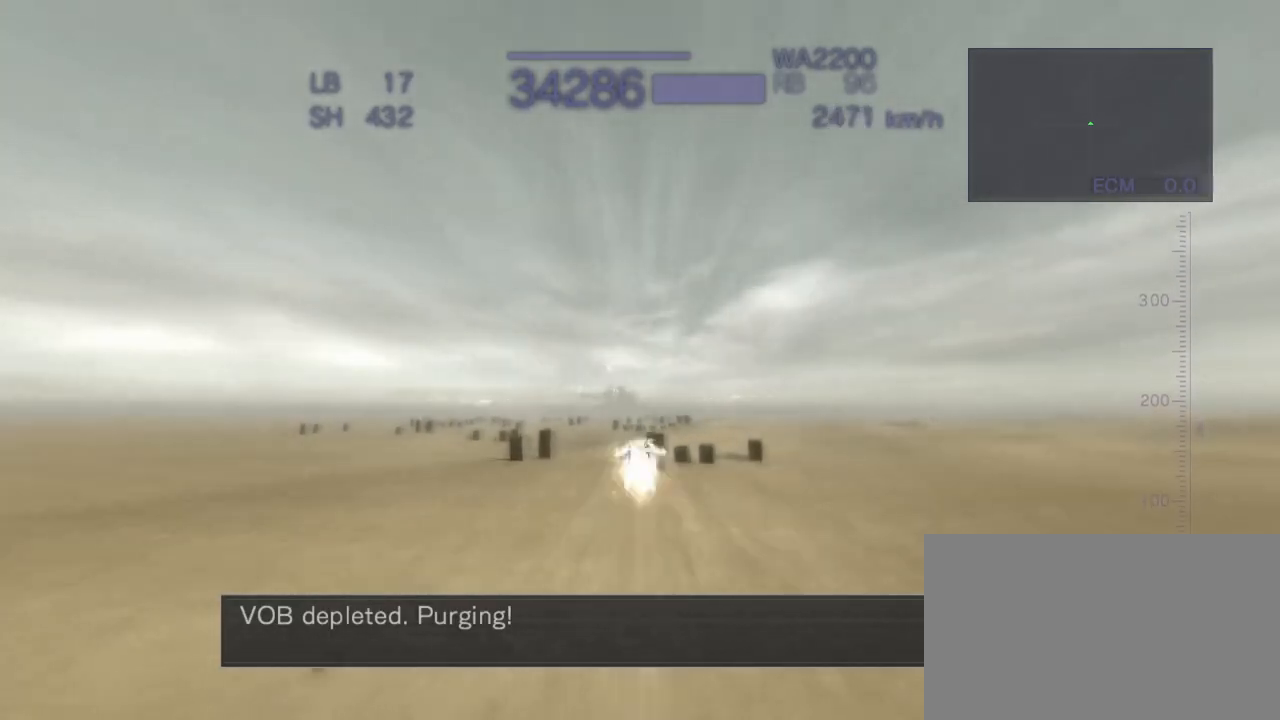
{"buttons": ["CROSS"], "left_stick": "center", "events": [[83, "SQUARE", "up"], [117, "CROSS", "up"], [217, "CROSS", "down"]]}
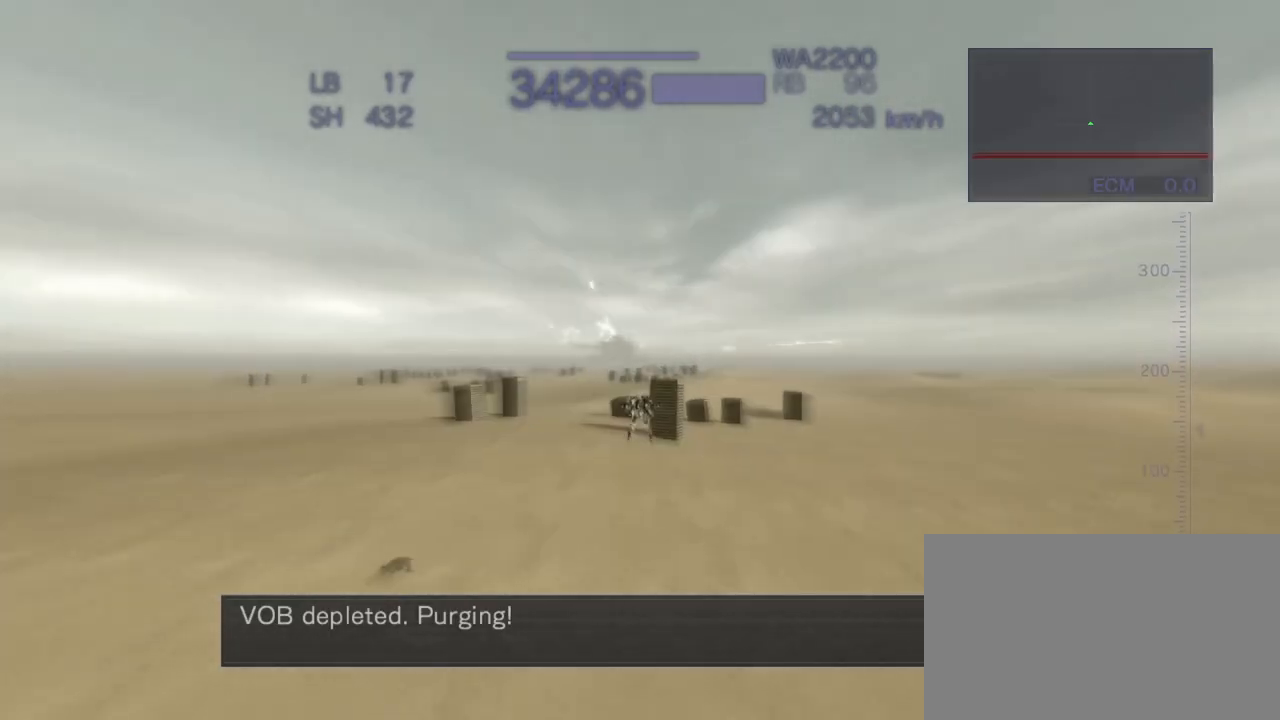
{"buttons": ["CROSS"], "left_stick": "center", "events": [[267, "left_stick", "left"], [483, "left_stick", "center"]]}
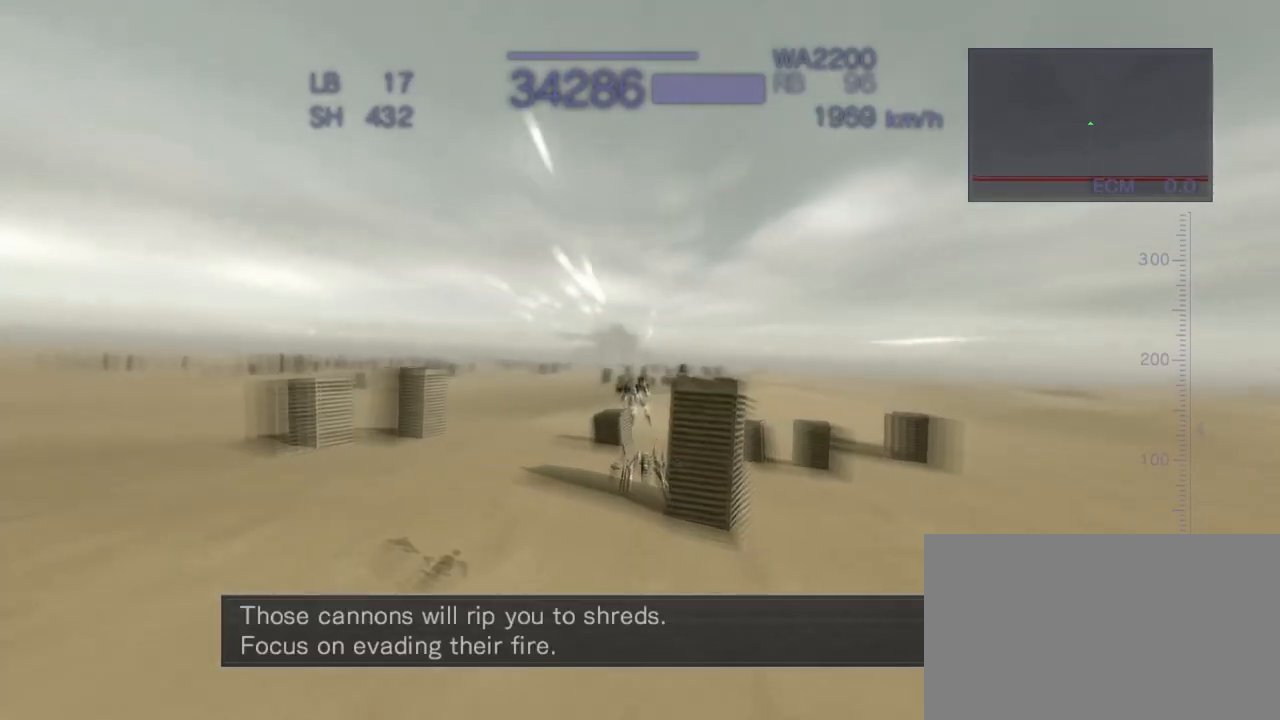
{"buttons": ["CROSS", "SQUARE"], "left_stick": "up", "events": [[83, "CROSS", "up"], [217, "left_stick", "up"], [233, "CROSS", "down"], [433, "SQUARE", "down"]]}
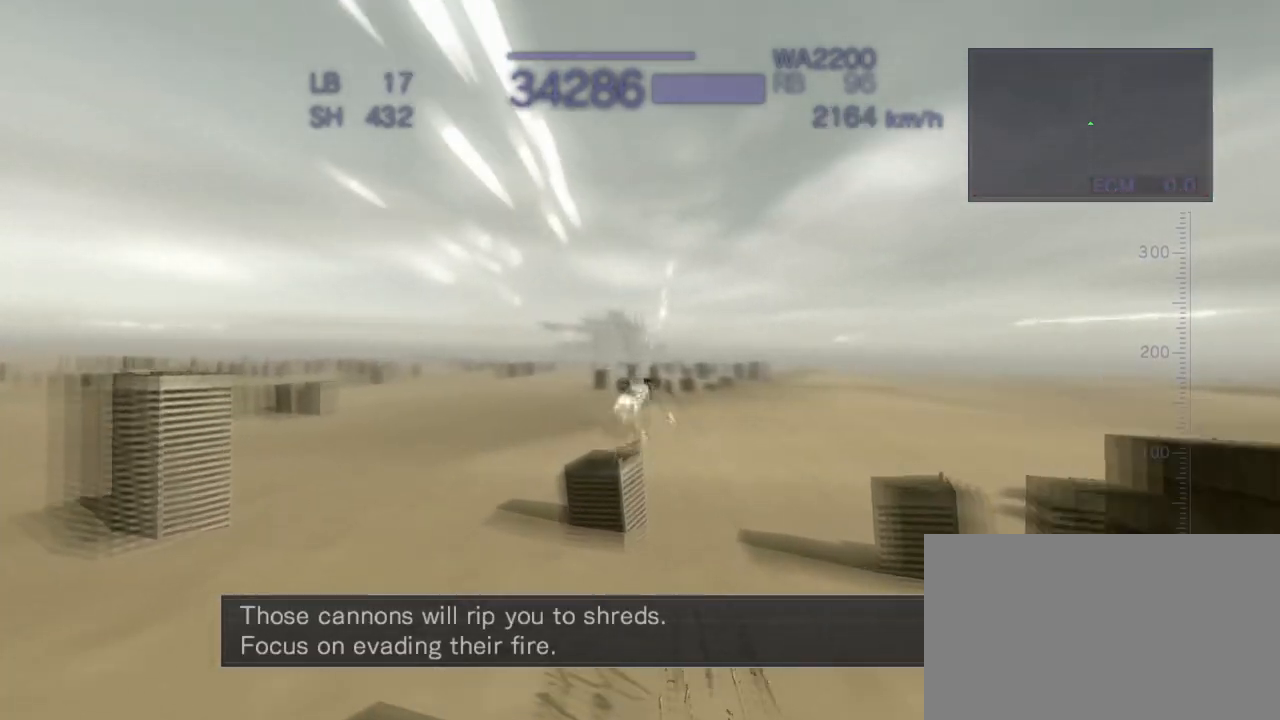
{"buttons": ["CROSS"], "left_stick": "center", "events": [[117, "SQUARE", "up"], [267, "left_stick", "center"]]}
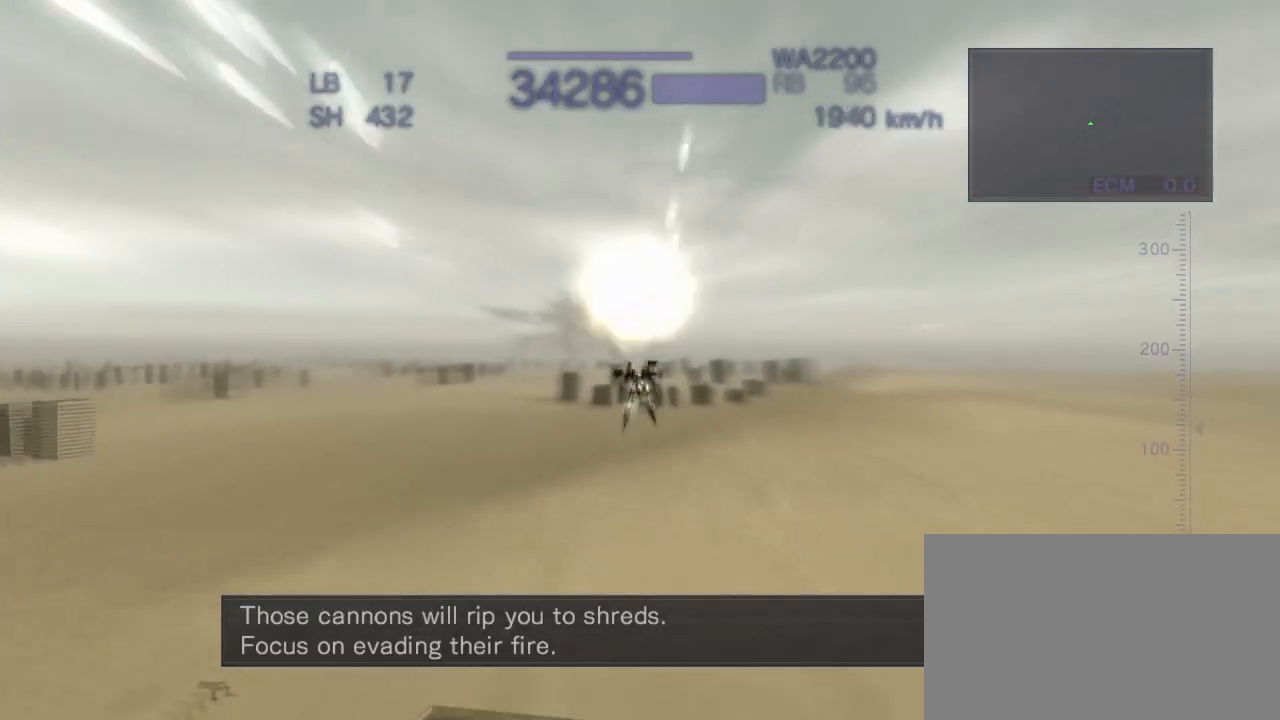
{"buttons": ["CROSS"], "left_stick": "up-left", "events": [[67, "left_stick", "up"], [317, "SQUARE", "down"], [400, "left_stick", "up-left"], [467, "SQUARE", "up"]]}
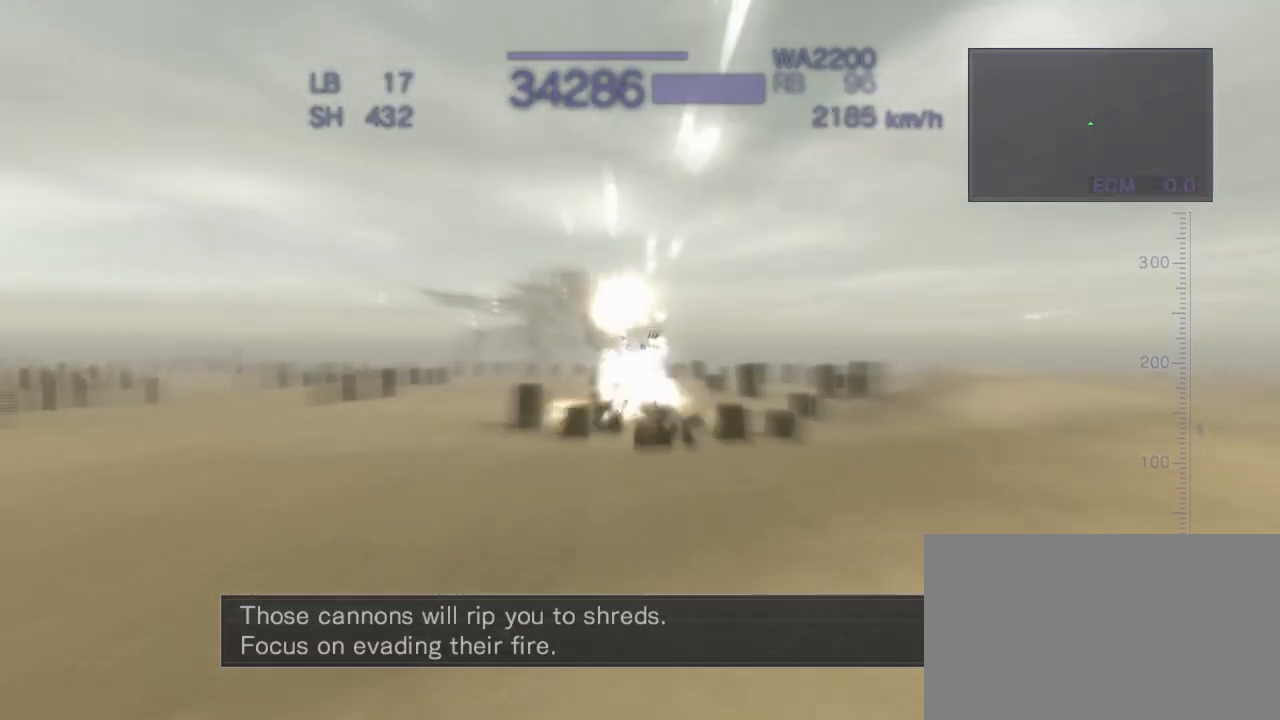
{"buttons": ["CROSS", "SQUARE"], "left_stick": "up-left", "events": [[33, "CROSS", "up"], [67, "left_stick", "left"], [117, "CROSS", "down"], [150, "SQUARE", "down"], [250, "left_stick", "up-left"], [367, "SQUARE", "up"], [483, "SQUARE", "down"]]}
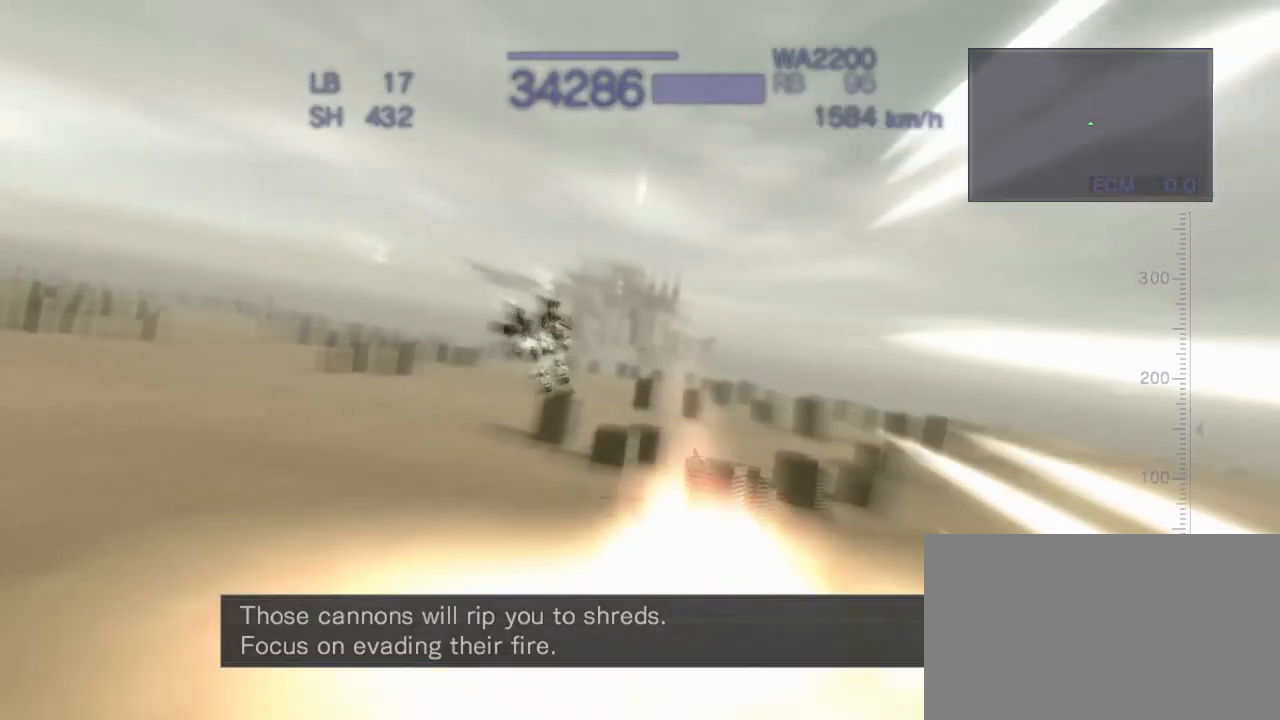
{"buttons": ["CROSS"], "left_stick": "up-left", "events": [[183, "SQUARE", "up"]]}
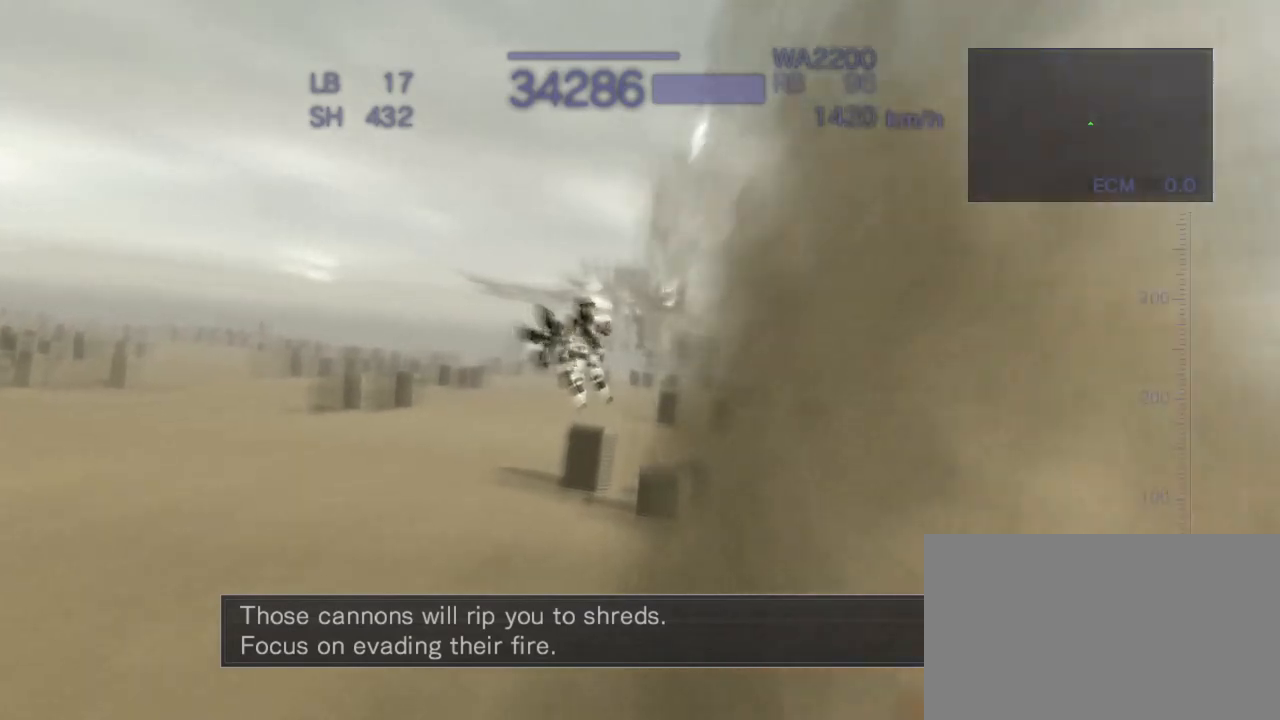
{"buttons": ["CROSS"], "left_stick": "up-left", "events": [[233, "SQUARE", "down"], [467, "SQUARE", "up"]]}
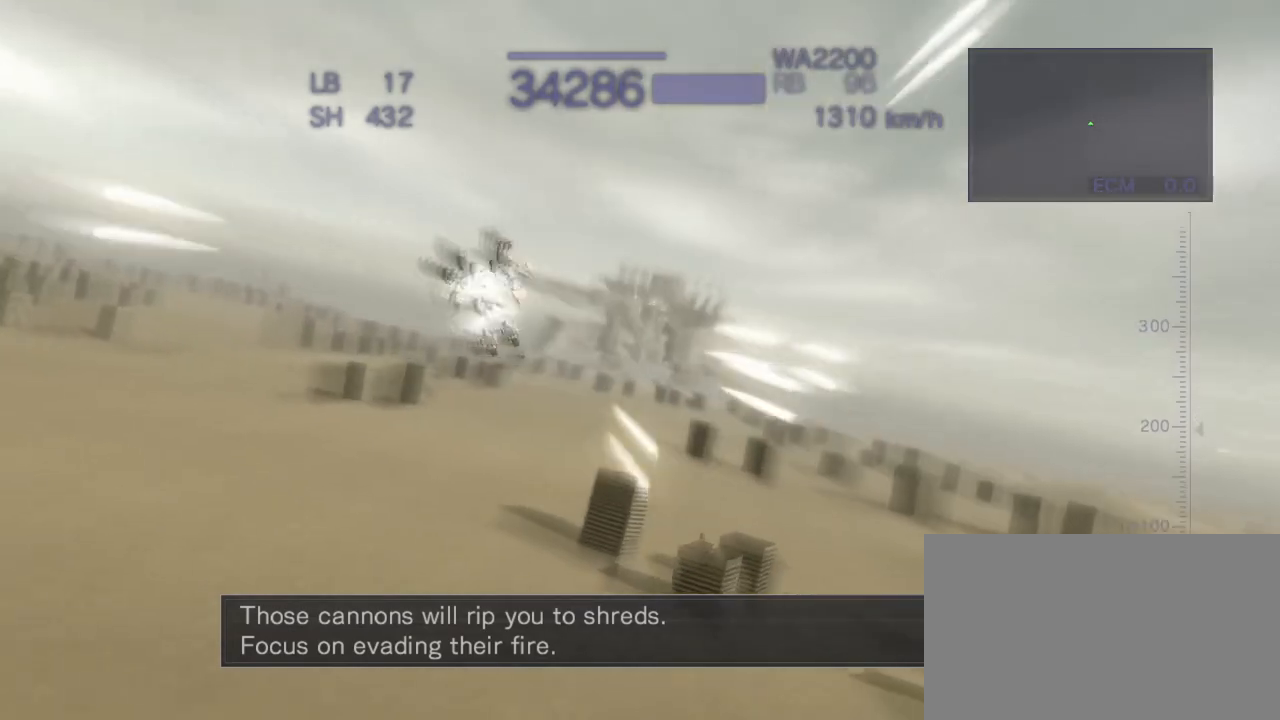
{"buttons": ["CROSS", "SQUARE"], "left_stick": "up-left", "events": [[417, "SQUARE", "down"]]}
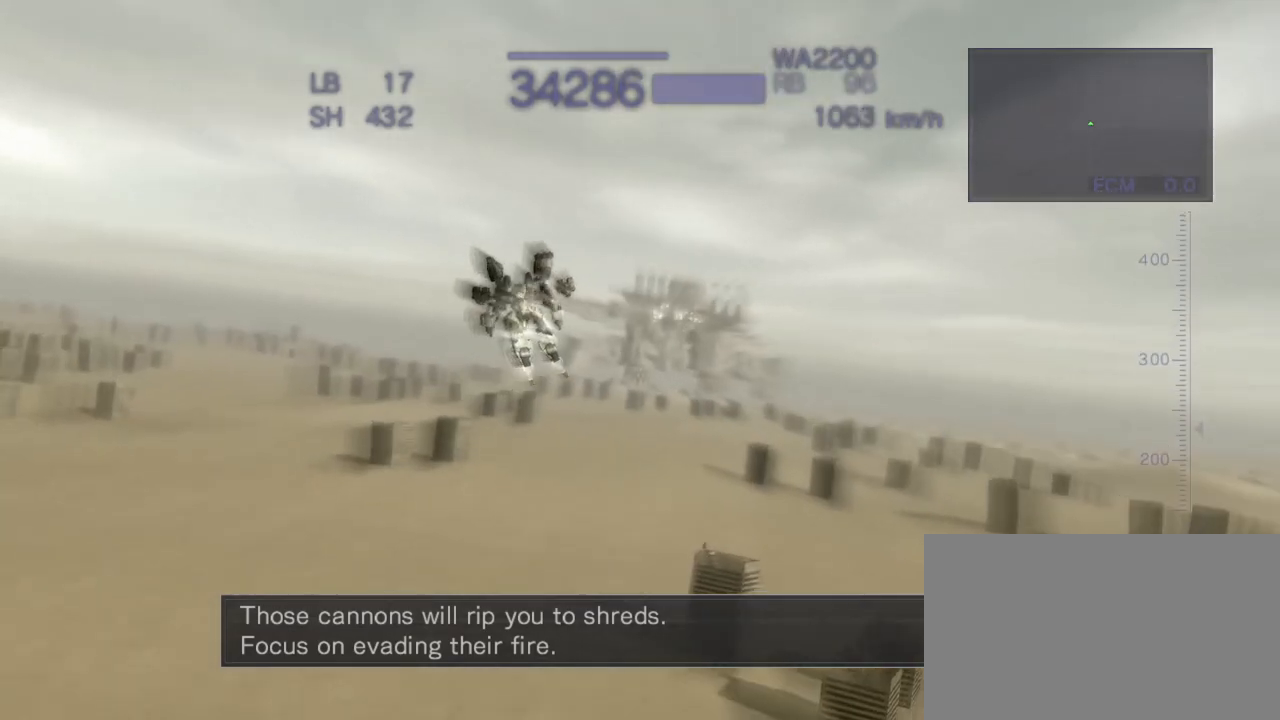
{"buttons": [], "left_stick": "center", "events": [[150, "CROSS", "up"], [233, "SQUARE", "up"], [283, "left_stick", "center"]]}
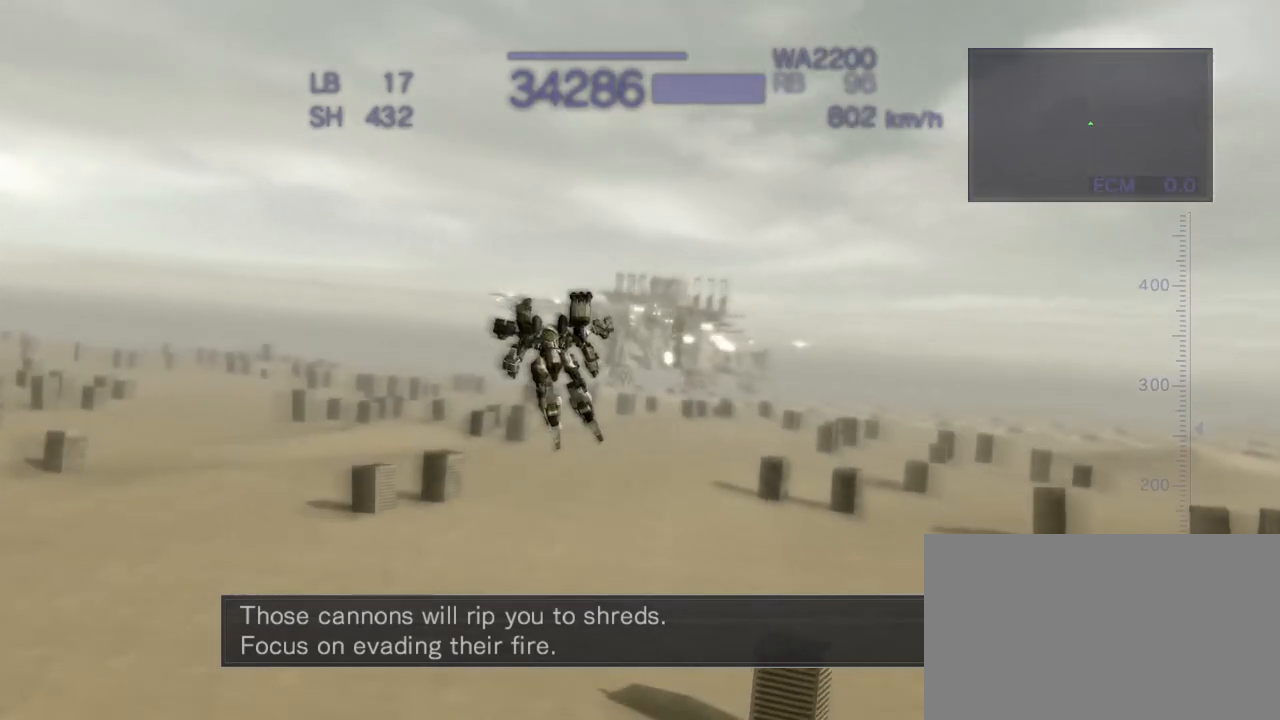
{"buttons": [], "left_stick": "up", "events": [[67, "left_stick", "up"], [100, "SQUARE", "down"], [450, "SQUARE", "up"]]}
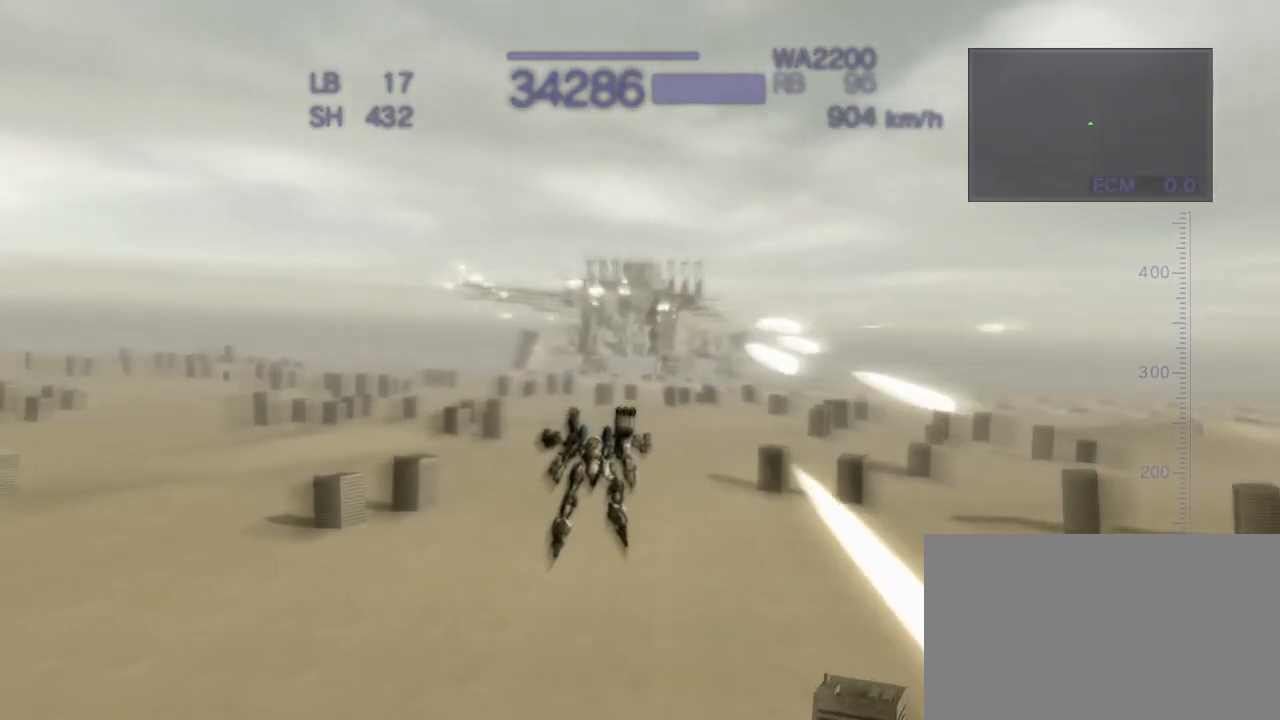
{"buttons": ["CROSS", "SQUARE"], "left_stick": "up", "events": [[67, "CROSS", "down"], [67, "left_stick", "center"], [367, "left_stick", "up"], [400, "SQUARE", "down"]]}